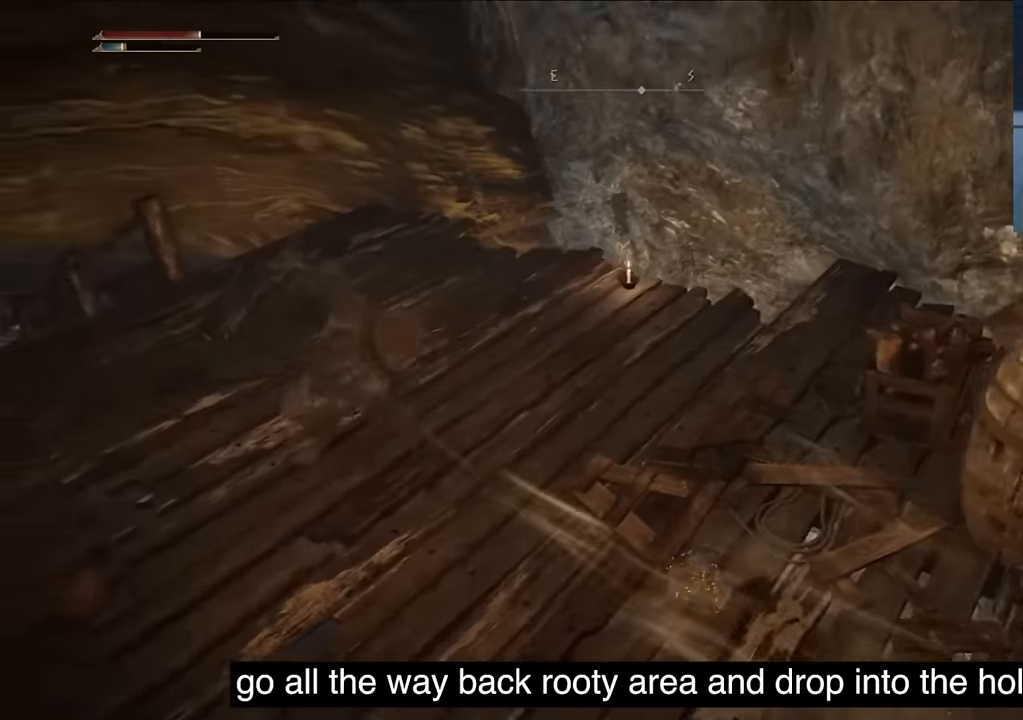
Gameplay with a controller (PlayStation layout); each line is a JSON object with the inputs held at the frame after it. "events" lists button and stick changes between this image and that frame as [ms after this image, input, new state], when the widget could be followed in between.
{"buttons": [], "left_stick": "center", "right_stick": "down", "events": [[150, "DPAD_DOWN", "down"], [216, "DPAD_DOWN", "up"], [450, "right_stick", "down"]]}
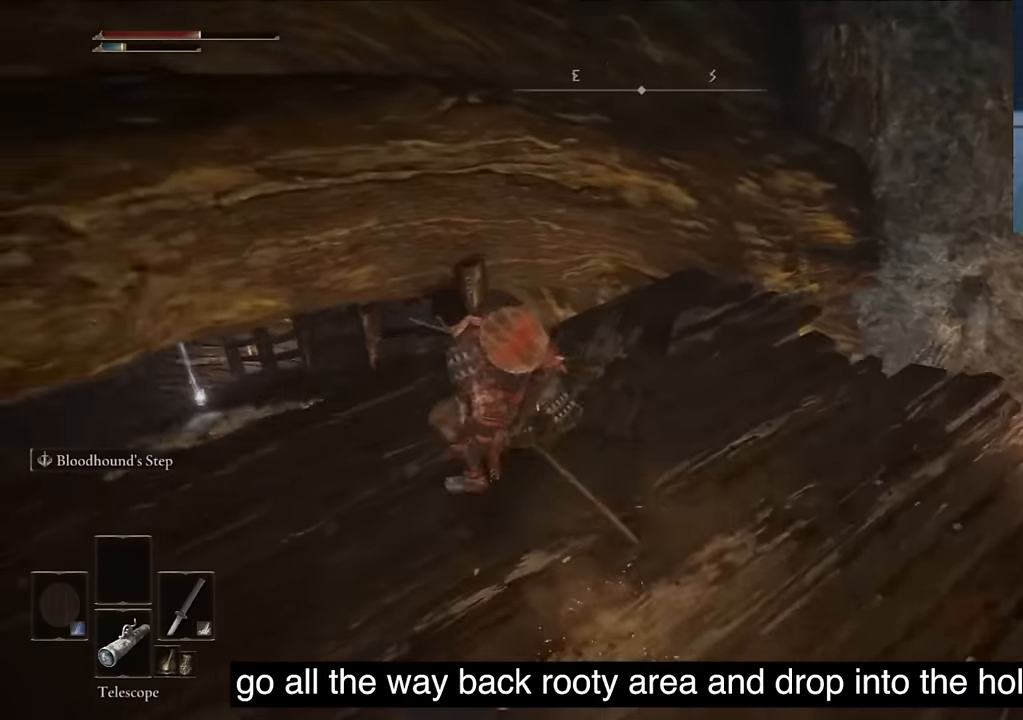
{"buttons": [], "left_stick": "center", "right_stick": "left", "events": [[116, "right_stick", "left"]]}
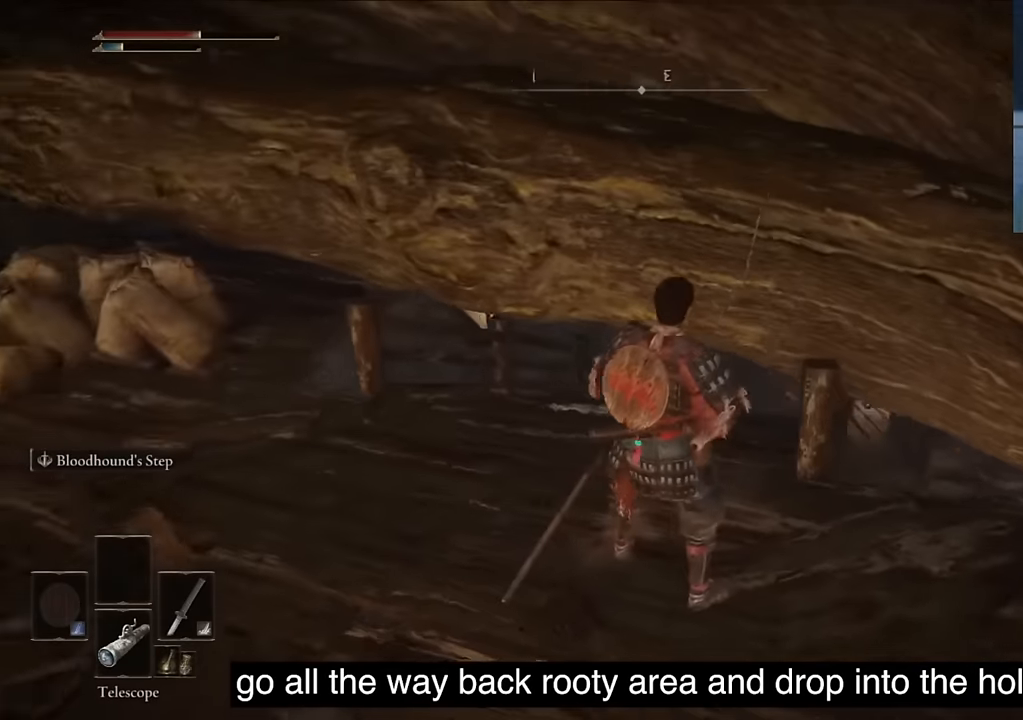
{"buttons": [], "left_stick": "center", "right_stick": "left", "events": [[116, "DPAD_DOWN", "down"], [183, "DPAD_DOWN", "up"]]}
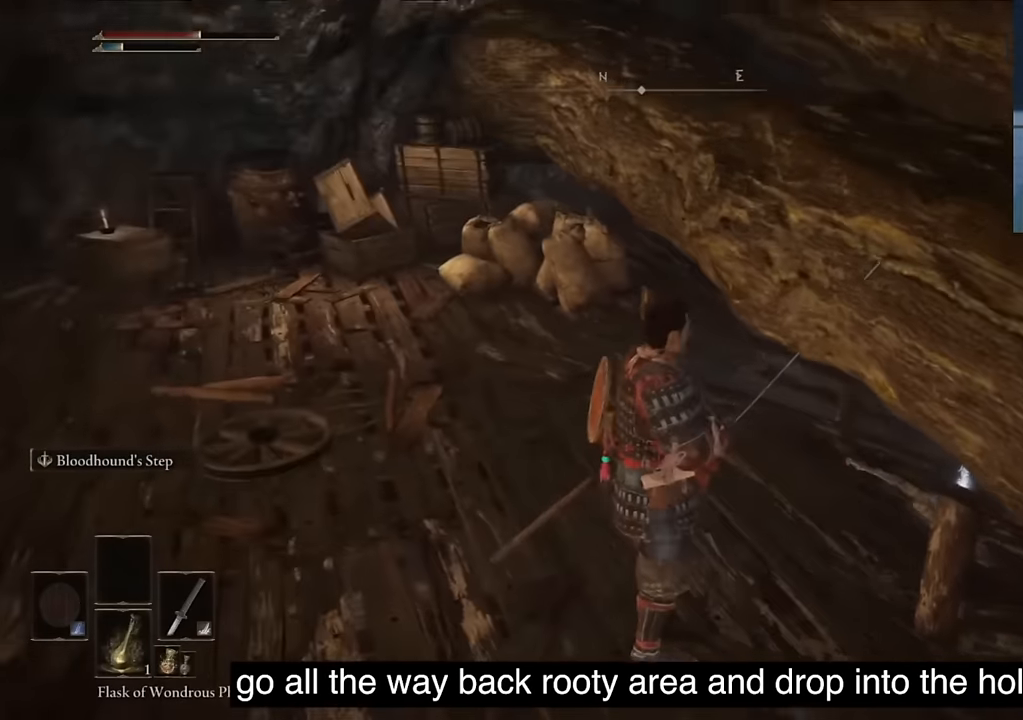
{"buttons": [], "left_stick": "center", "right_stick": "center", "events": [[100, "right_stick", "up-left"], [416, "right_stick", "center"], [450, "DPAD_DOWN", "down"], [483, "DPAD_DOWN", "up"]]}
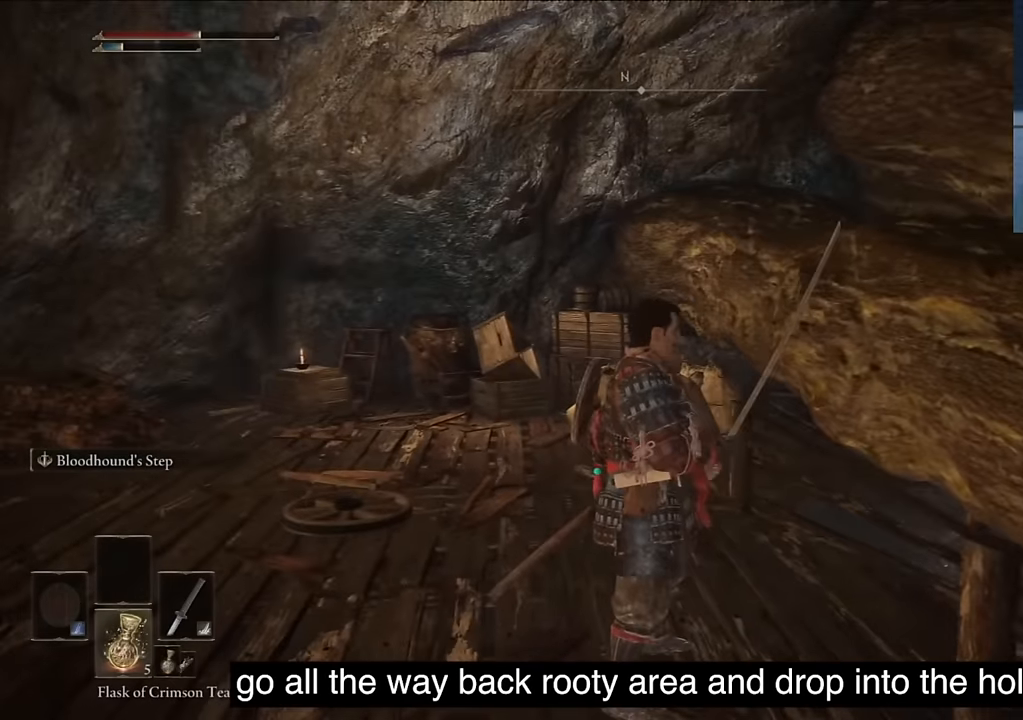
{"buttons": [], "left_stick": "center", "right_stick": "left", "events": [[250, "right_stick", "left"]]}
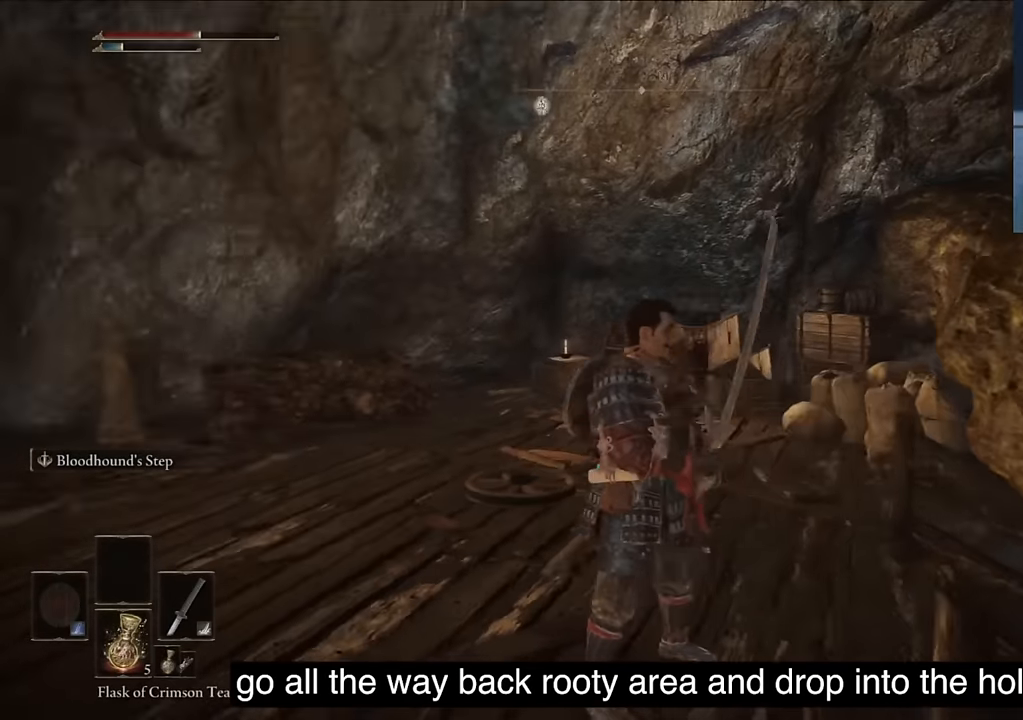
{"buttons": [], "left_stick": "center", "right_stick": "left", "events": [[33, "SQUARE", "down"], [166, "SQUARE", "up"]]}
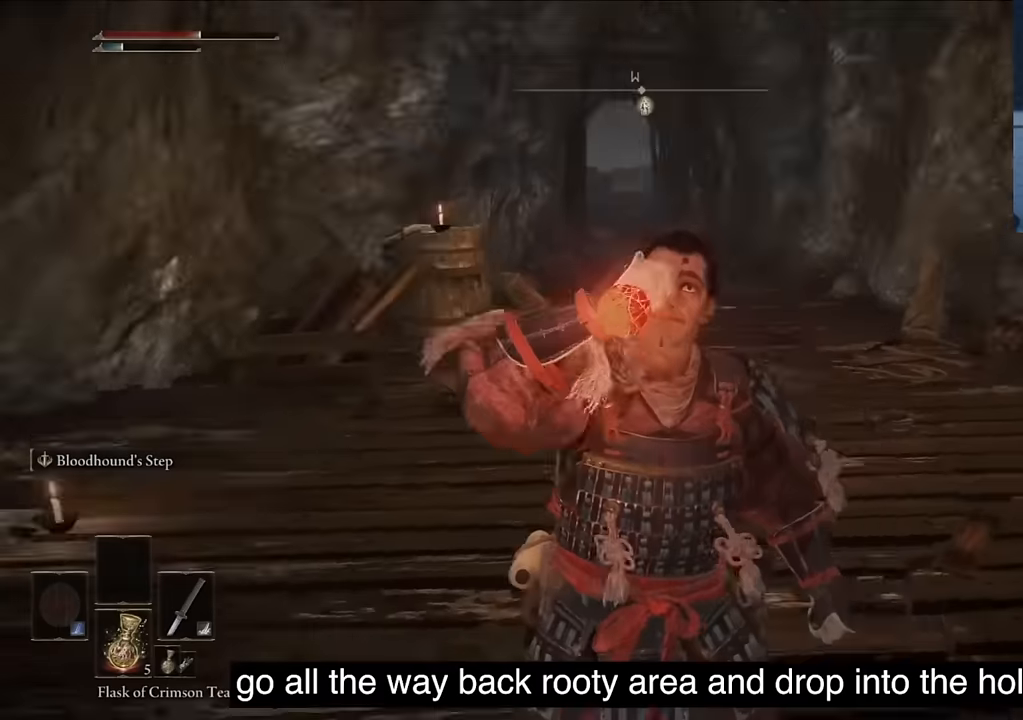
{"buttons": [], "left_stick": "center", "right_stick": "left", "events": [[167, "DPAD_DOWN", "down"], [250, "DPAD_DOWN", "up"]]}
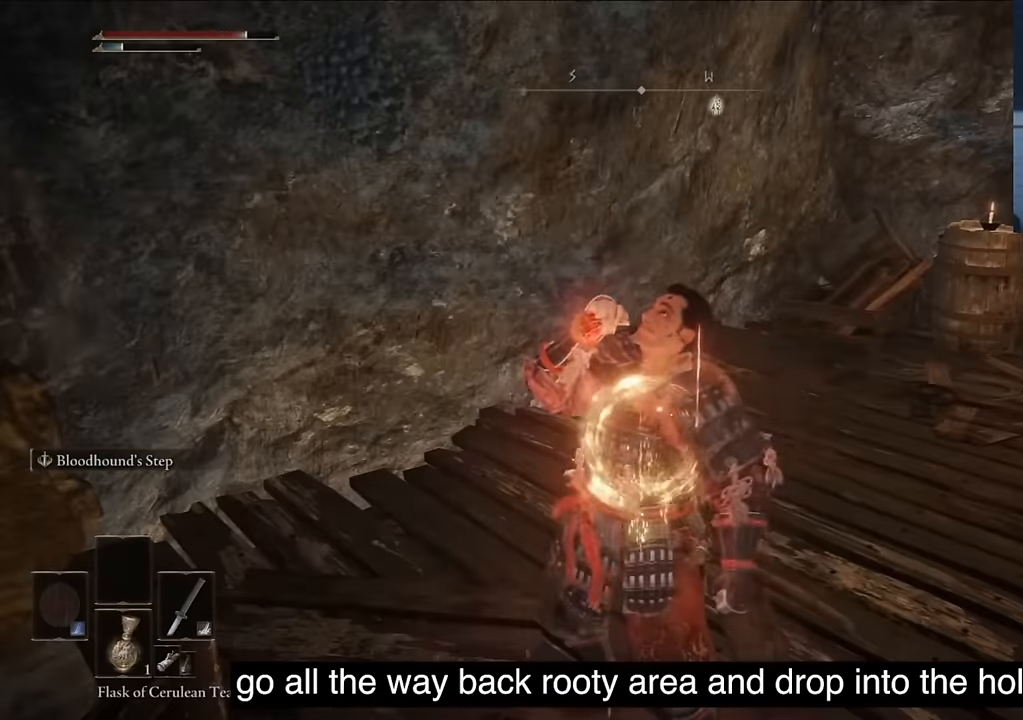
{"buttons": [], "left_stick": "center", "right_stick": "left", "events": [[184, "right_stick", "down-left"], [334, "right_stick", "left"], [350, "SQUARE", "down"], [484, "SQUARE", "up"]]}
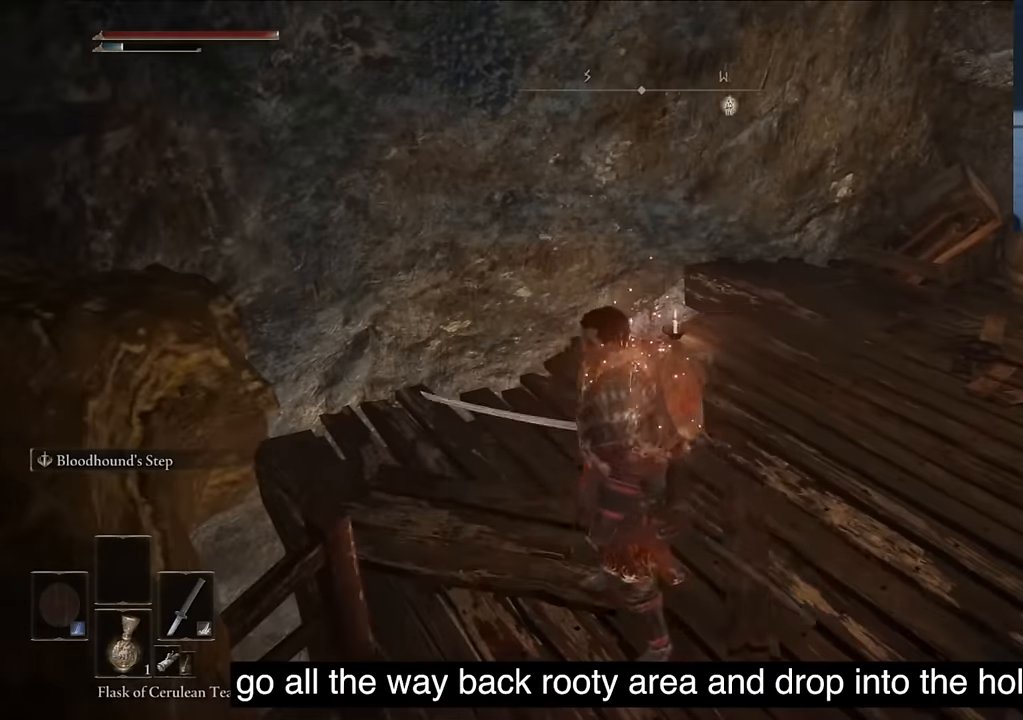
{"buttons": ["DPAD_DOWN"], "left_stick": "center", "right_stick": "left", "events": [[434, "DPAD_DOWN", "down"]]}
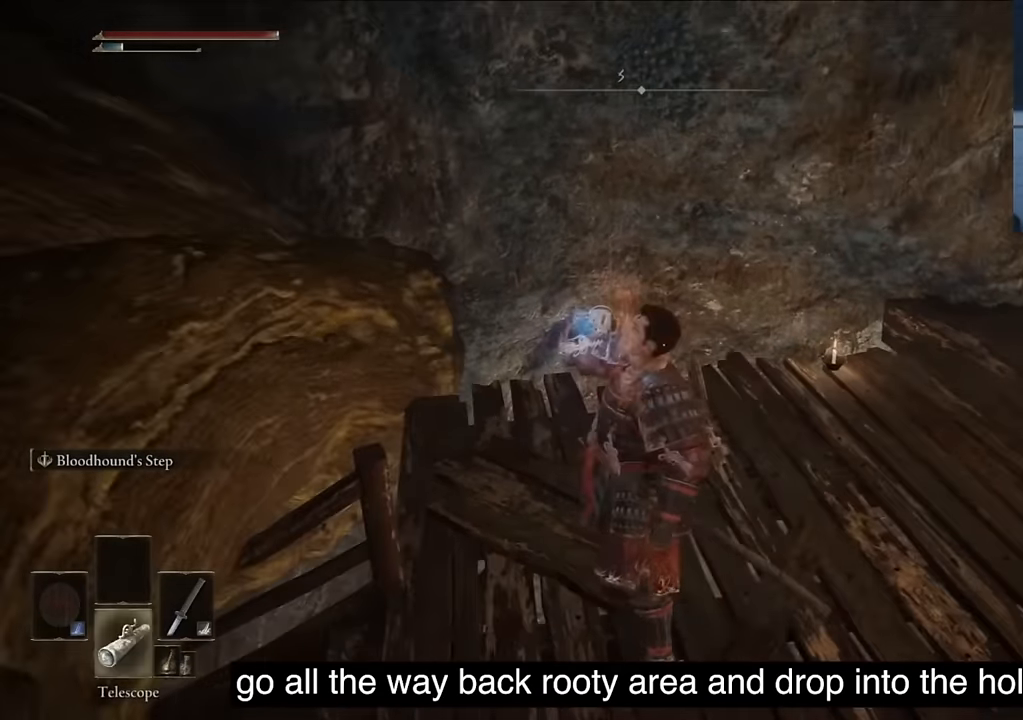
{"buttons": [], "left_stick": "center", "right_stick": "left", "events": [[34, "DPAD_DOWN", "up"], [34, "right_stick", "up-right"], [84, "right_stick", "left"]]}
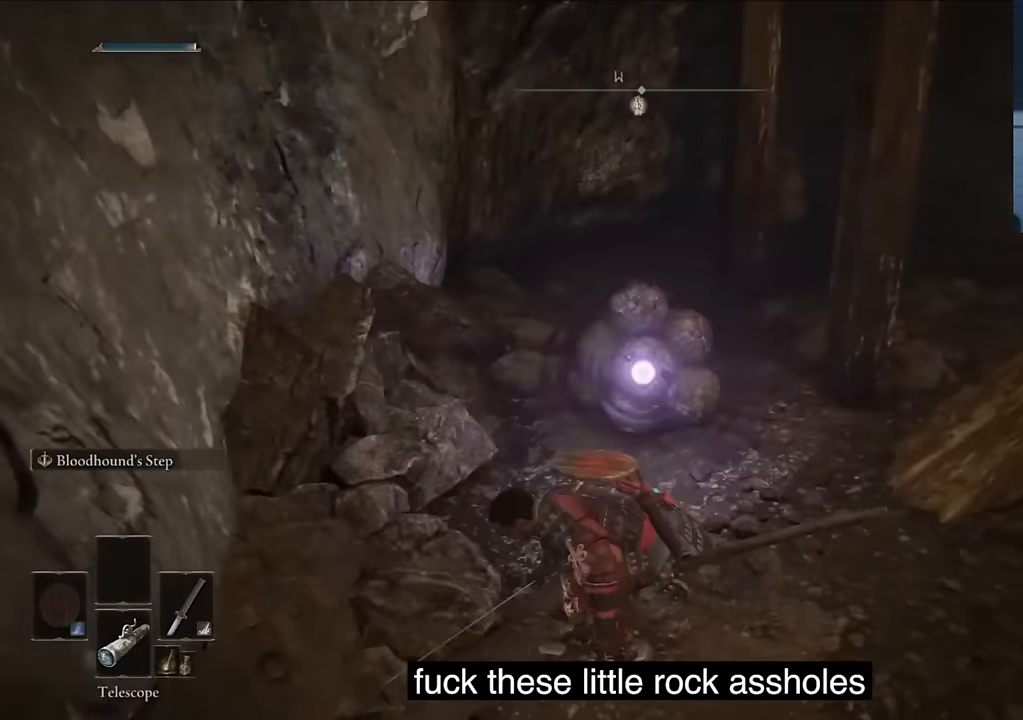
{"buttons": [], "left_stick": "center", "right_stick": "down-left", "events": [[367, "right_stick", "down-left"]]}
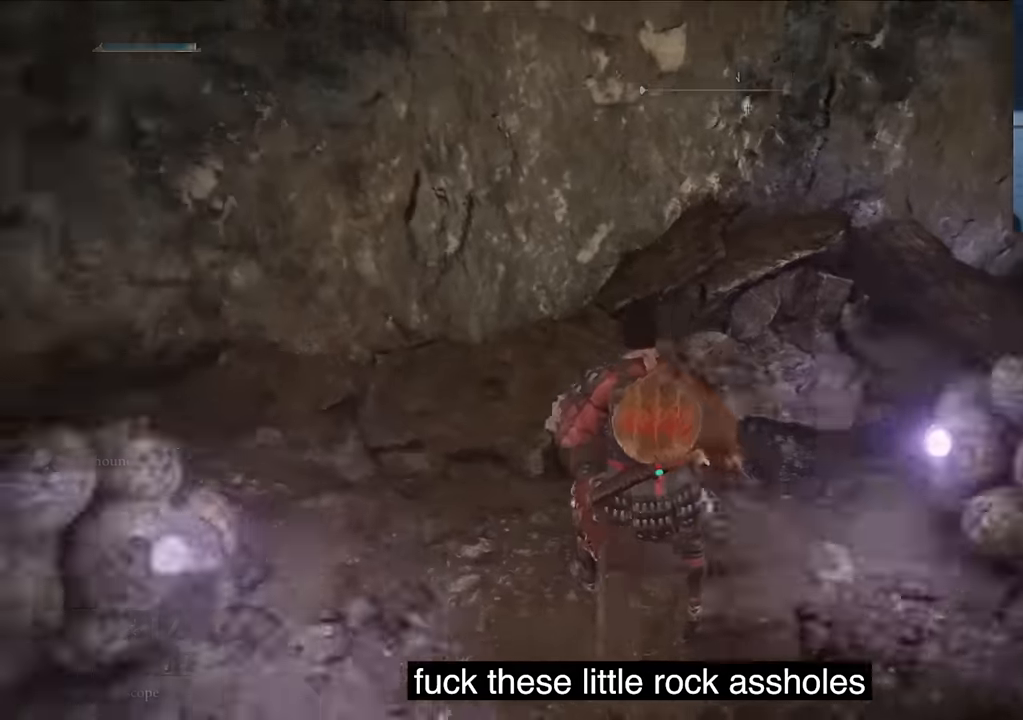
{"buttons": ["L2"], "left_stick": "center", "right_stick": "center", "events": [[200, "L2", "down"], [417, "L2", "up"], [417, "right_stick", "center"], [500, "L2", "down"]]}
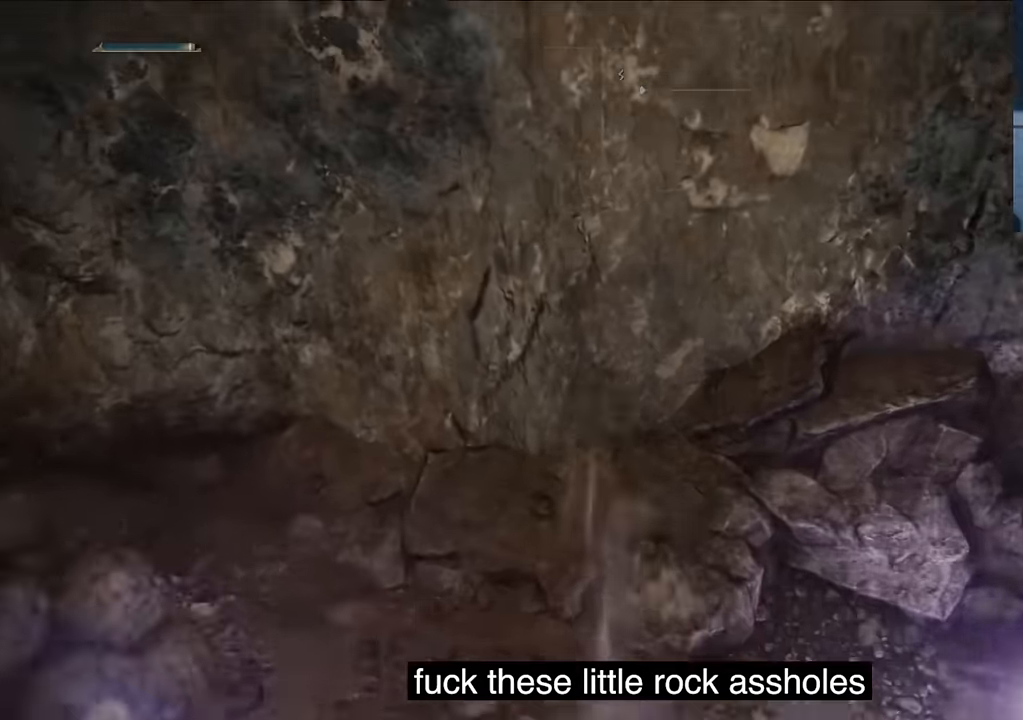
{"buttons": ["L2"], "left_stick": "center", "right_stick": "center", "events": [[167, "L2", "up"], [217, "L2", "down"], [417, "L2", "up"], [484, "L2", "down"]]}
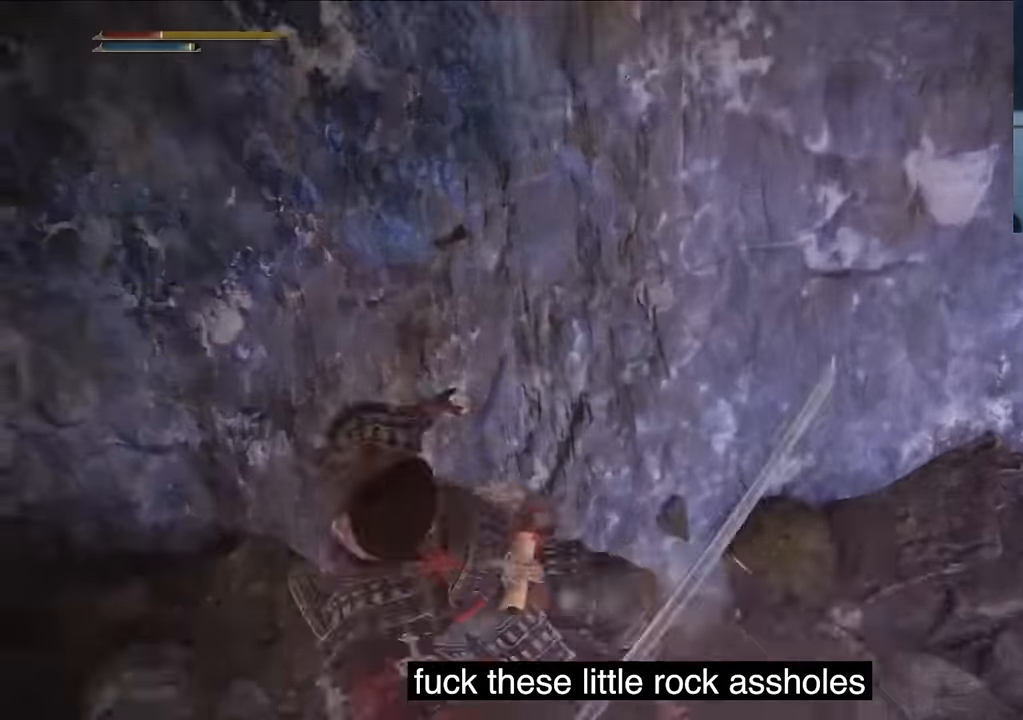
{"buttons": ["L2"], "left_stick": "center", "right_stick": "center", "events": [[117, "L2", "up"], [167, "L2", "down"], [317, "L2", "up"], [400, "L2", "down"]]}
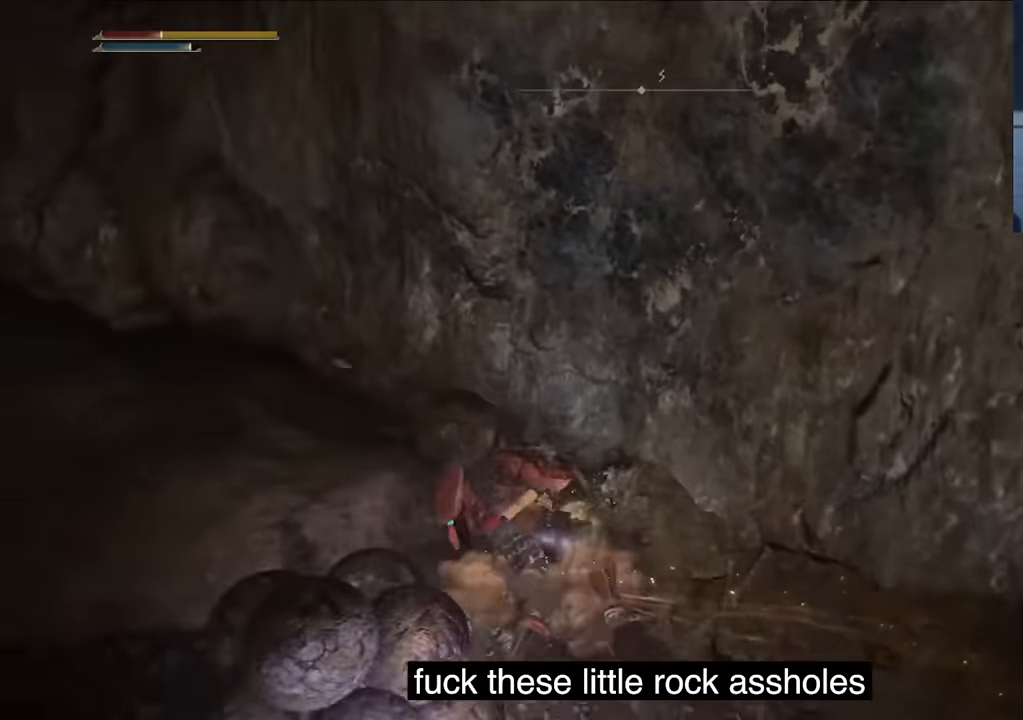
{"buttons": ["L2"], "left_stick": "center", "right_stick": "center", "events": [[150, "L2", "up"], [334, "L2", "down"]]}
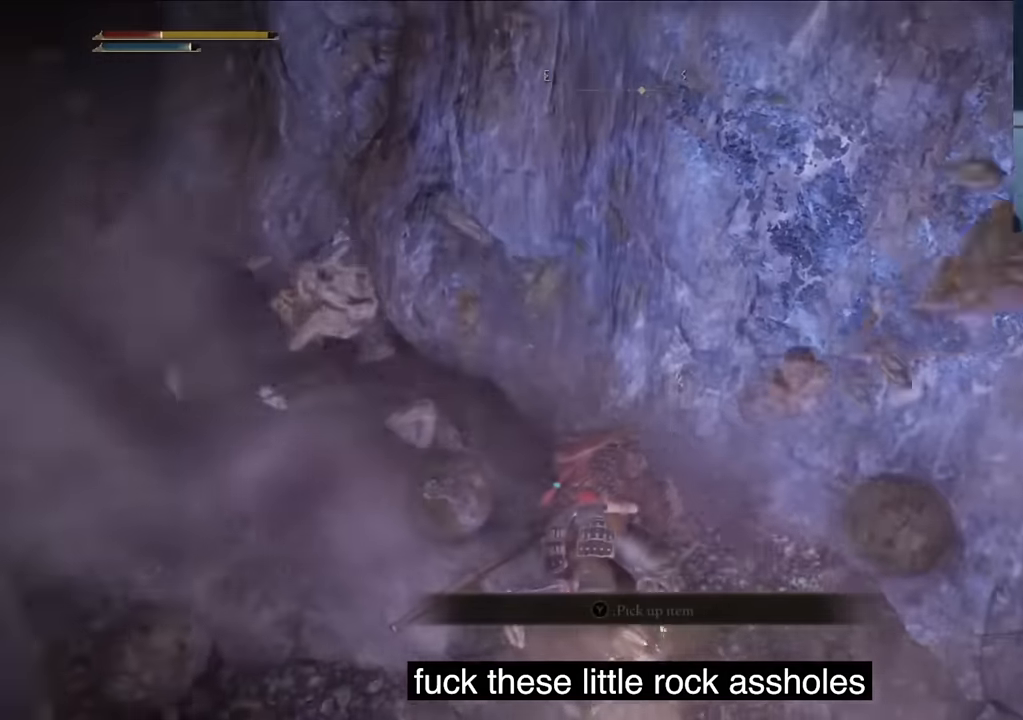
{"buttons": [], "left_stick": "center", "right_stick": "left", "events": [[34, "L2", "up"], [300, "right_stick", "left"]]}
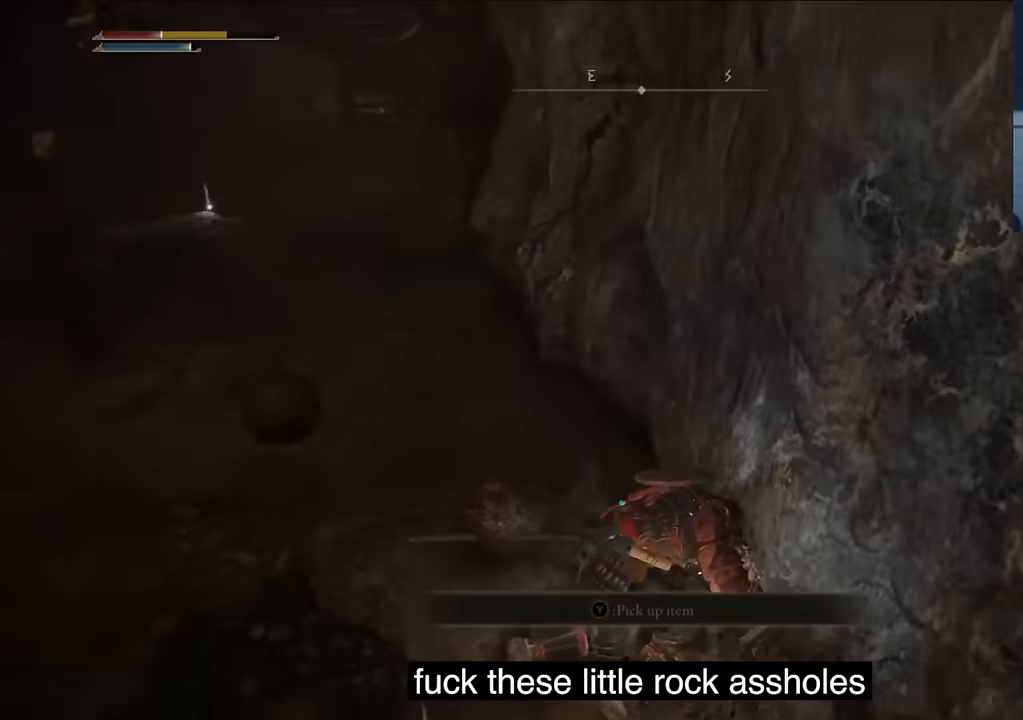
{"buttons": [], "left_stick": "center", "right_stick": "left", "events": []}
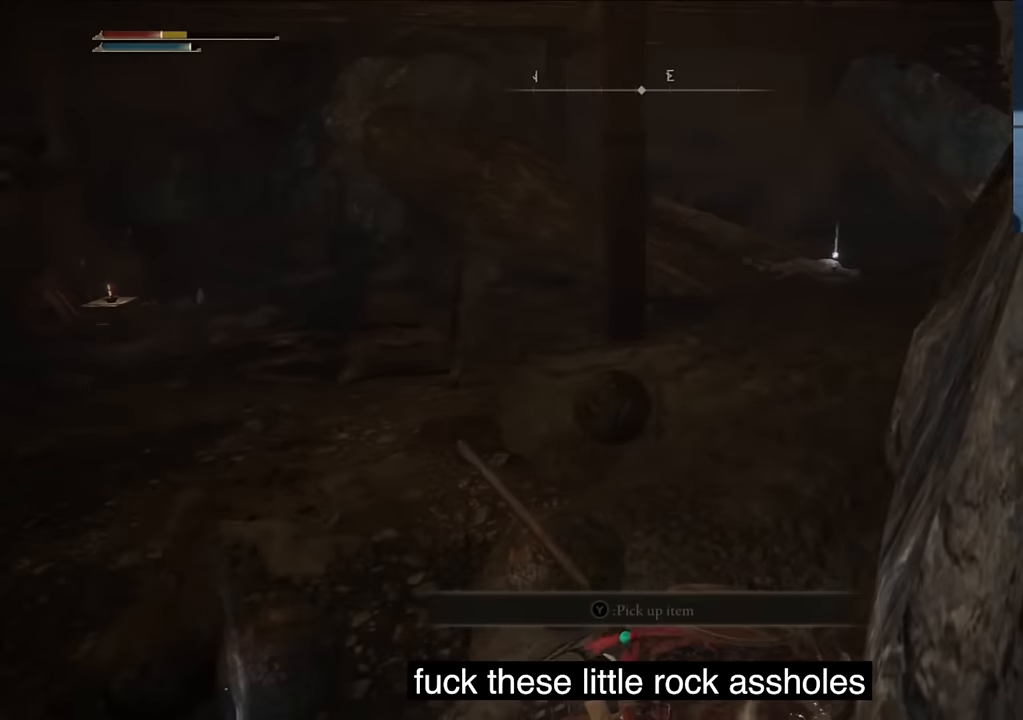
{"buttons": [], "left_stick": "center", "right_stick": "left", "events": []}
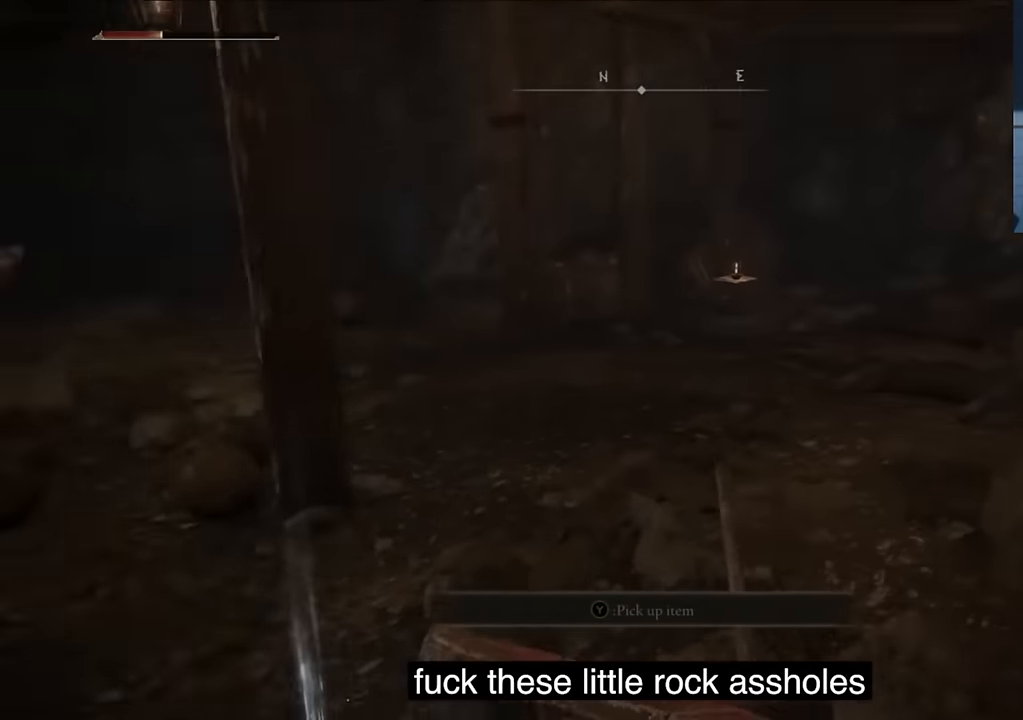
{"buttons": [], "left_stick": "center", "right_stick": "left", "events": []}
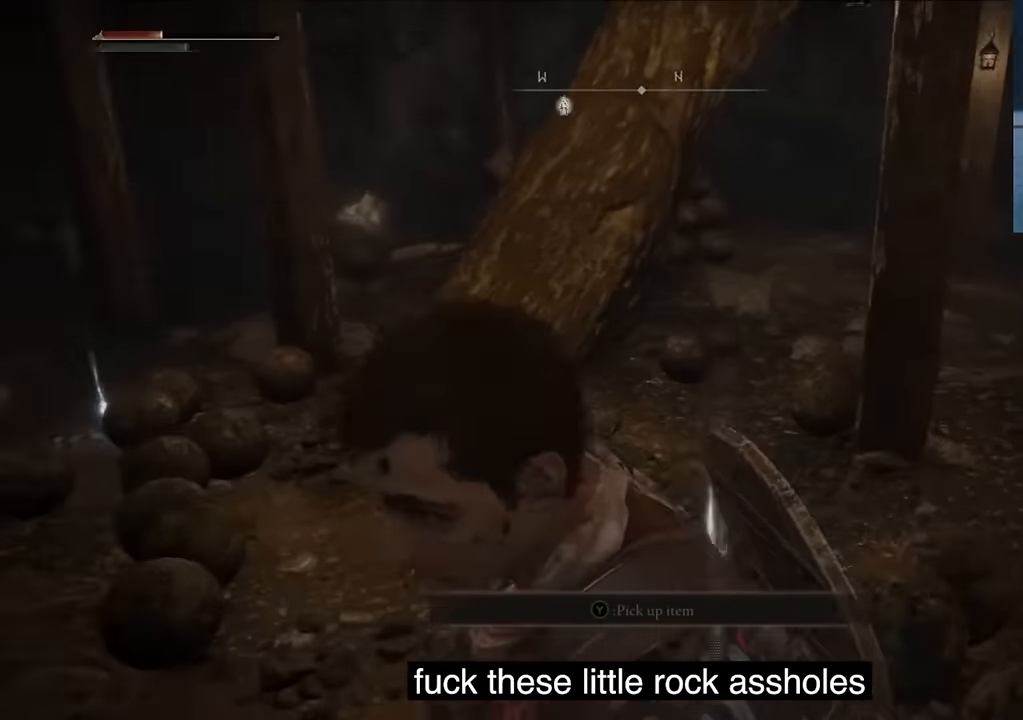
{"buttons": [], "left_stick": "center", "right_stick": "left", "events": [[100, "DPAD_DOWN", "down"], [217, "DPAD_DOWN", "up"]]}
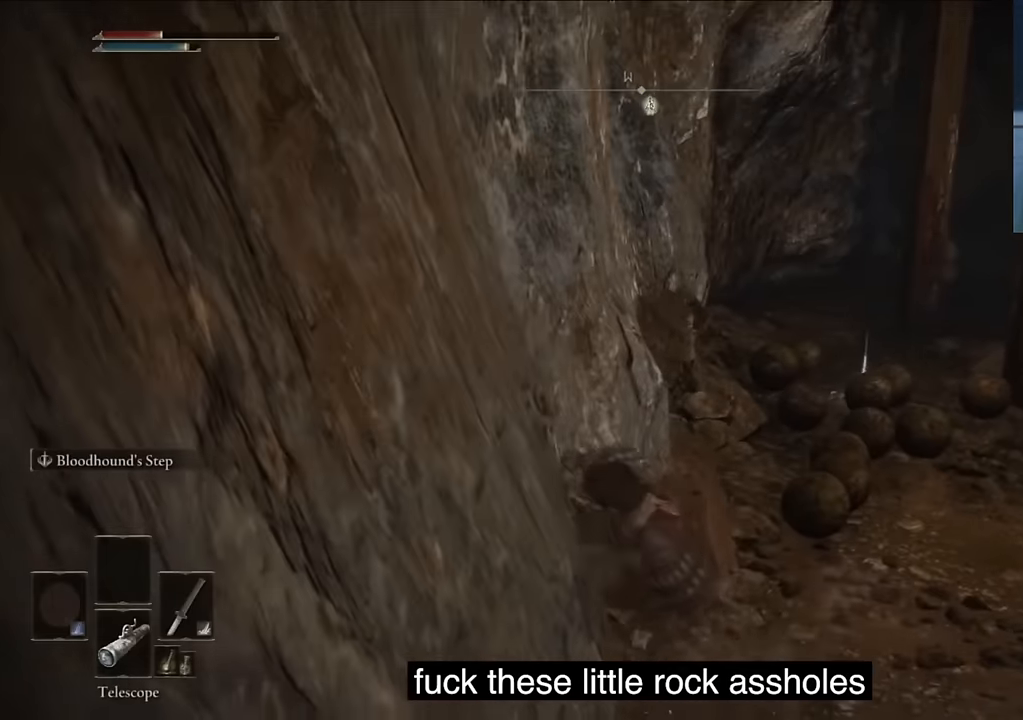
{"buttons": [], "left_stick": "center", "right_stick": "right", "events": [[100, "DPAD_DOWN", "down"], [167, "DPAD_DOWN", "up"], [217, "right_stick", "right"]]}
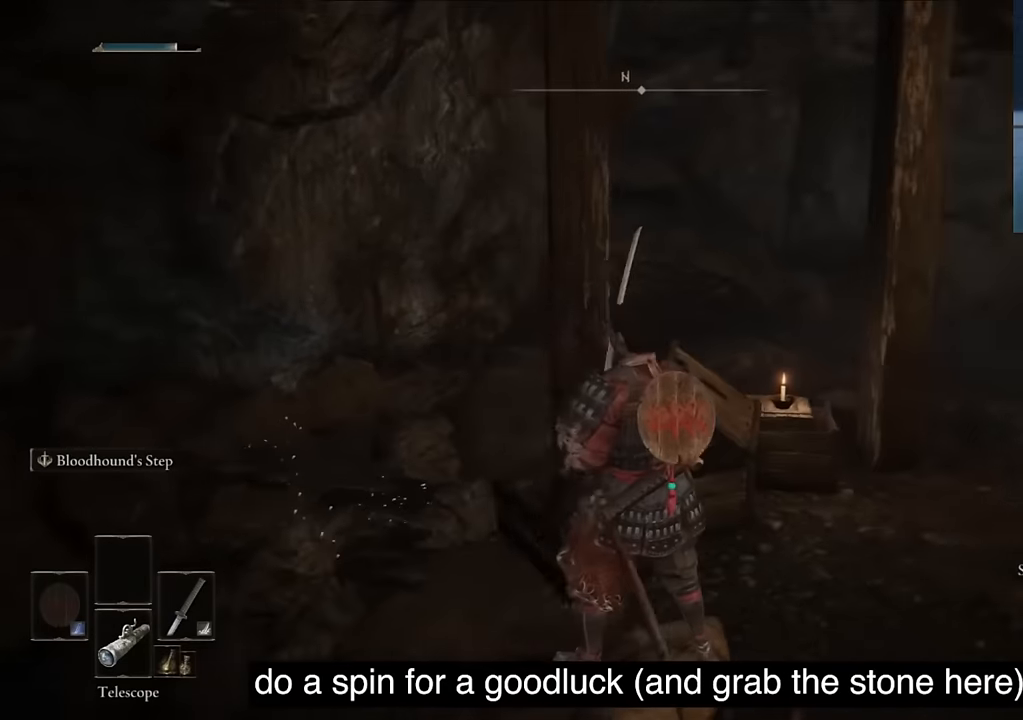
{"buttons": [], "left_stick": "center", "right_stick": "right", "events": [[400, "SQUARE", "down"], [467, "SQUARE", "up"]]}
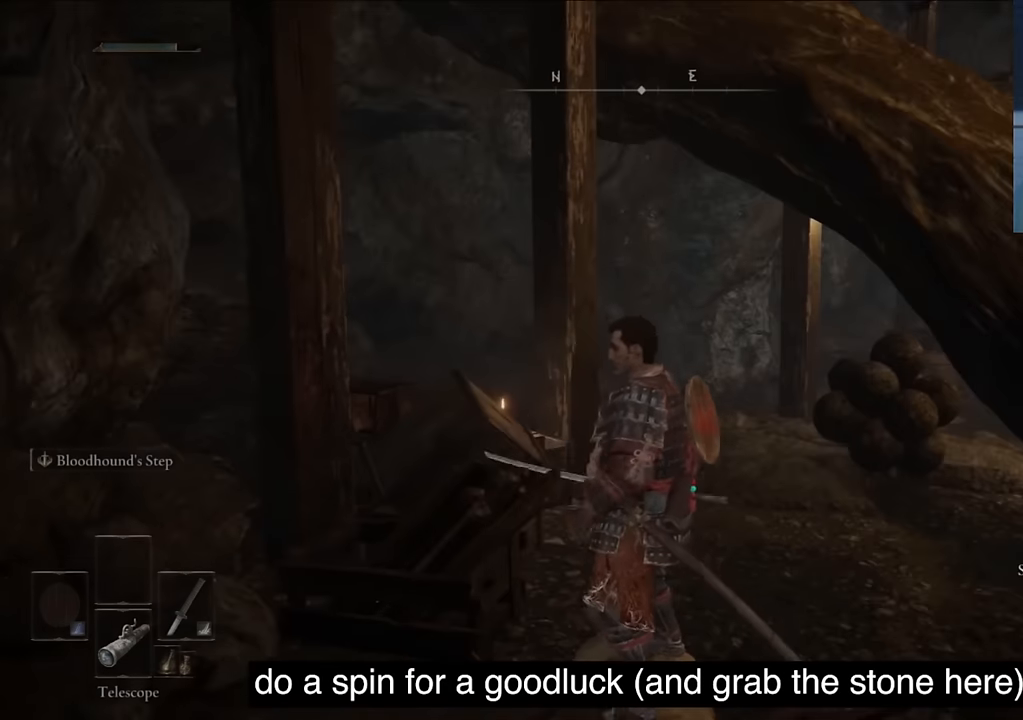
{"buttons": [], "left_stick": "center", "right_stick": "right", "events": [[317, "right_stick", "center"], [467, "right_stick", "right"]]}
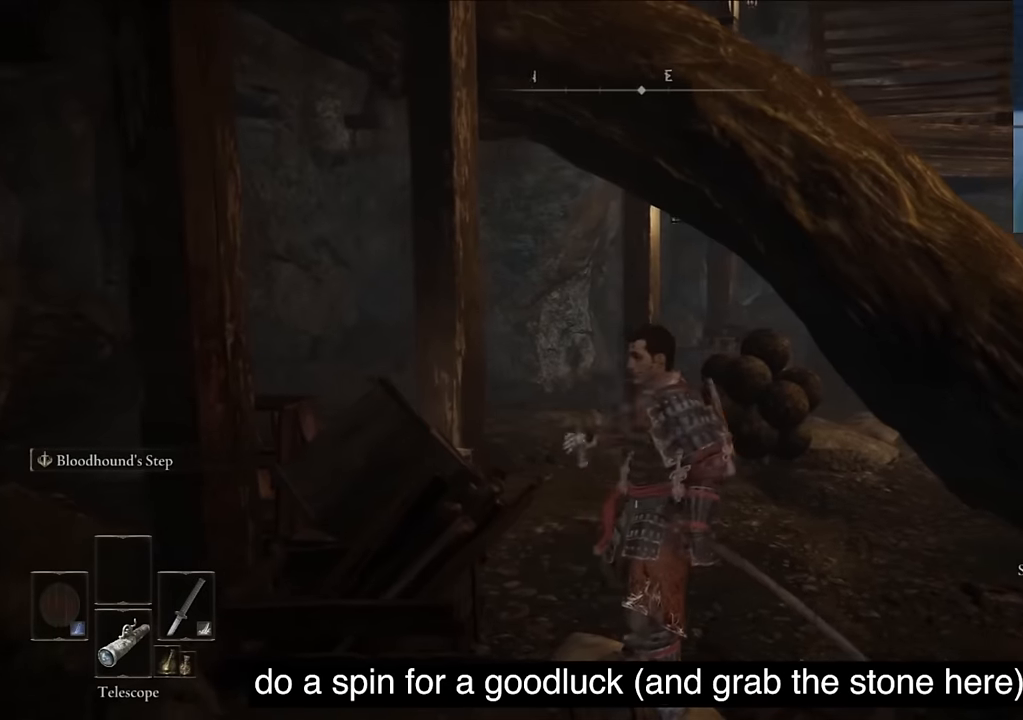
{"buttons": [], "left_stick": "center", "right_stick": "right", "events": [[100, "right_stick", "center"], [250, "right_stick", "right"]]}
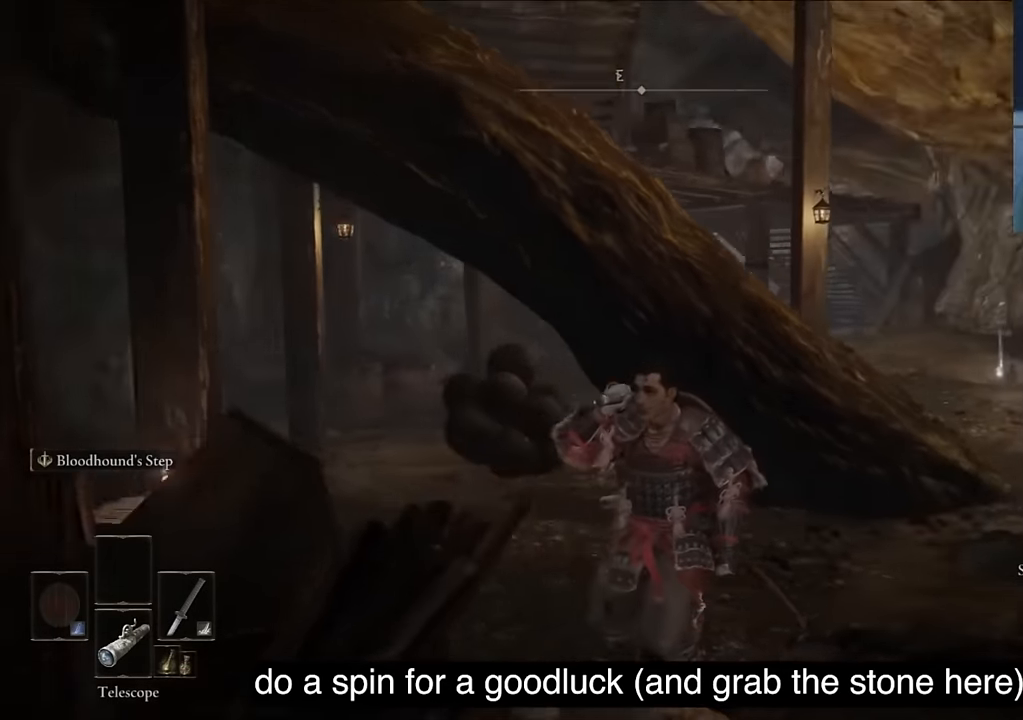
{"buttons": [], "left_stick": "center", "right_stick": "right", "events": []}
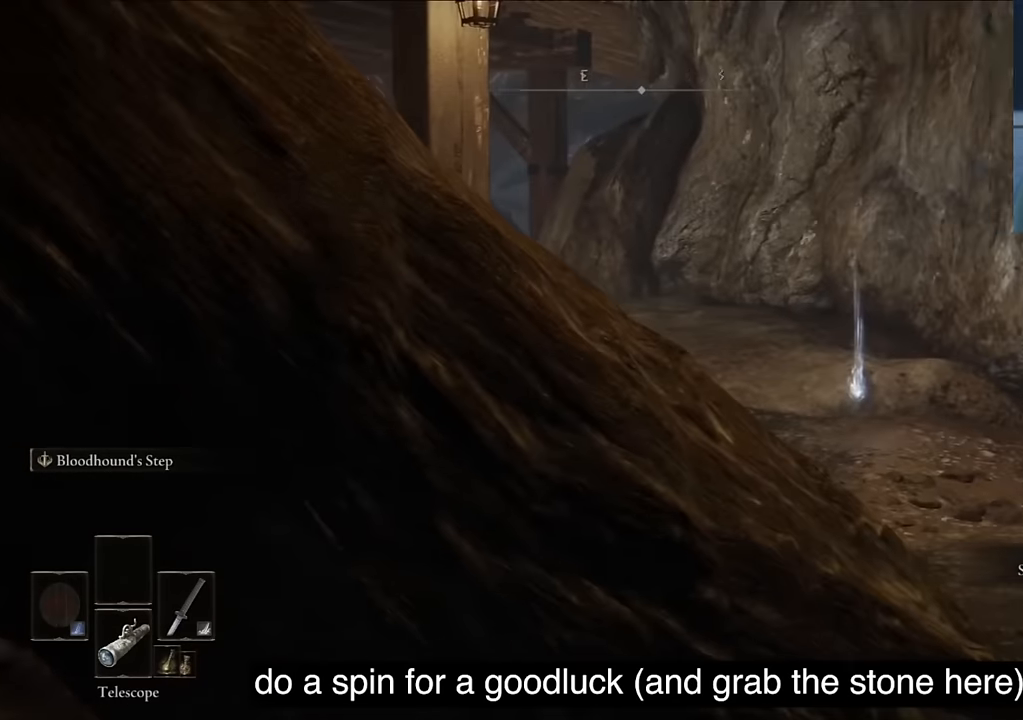
{"buttons": [], "left_stick": "center", "right_stick": "right", "events": []}
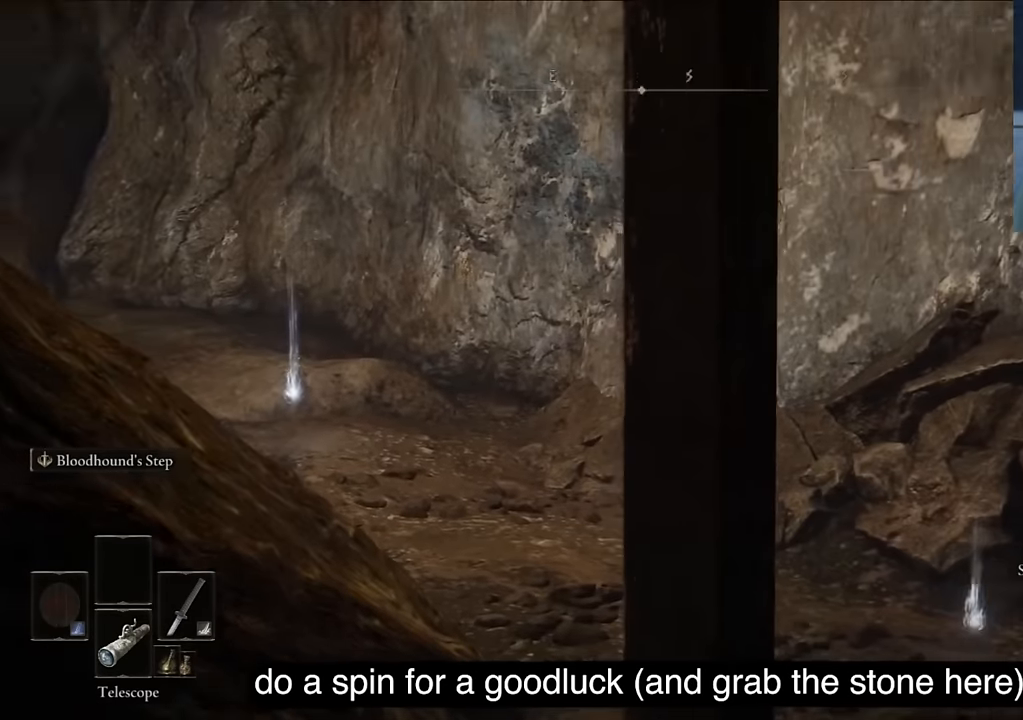
{"buttons": [], "left_stick": "center", "right_stick": "center", "events": [[300, "SQUARE", "down"], [433, "right_stick", "center"], [450, "SQUARE", "up"]]}
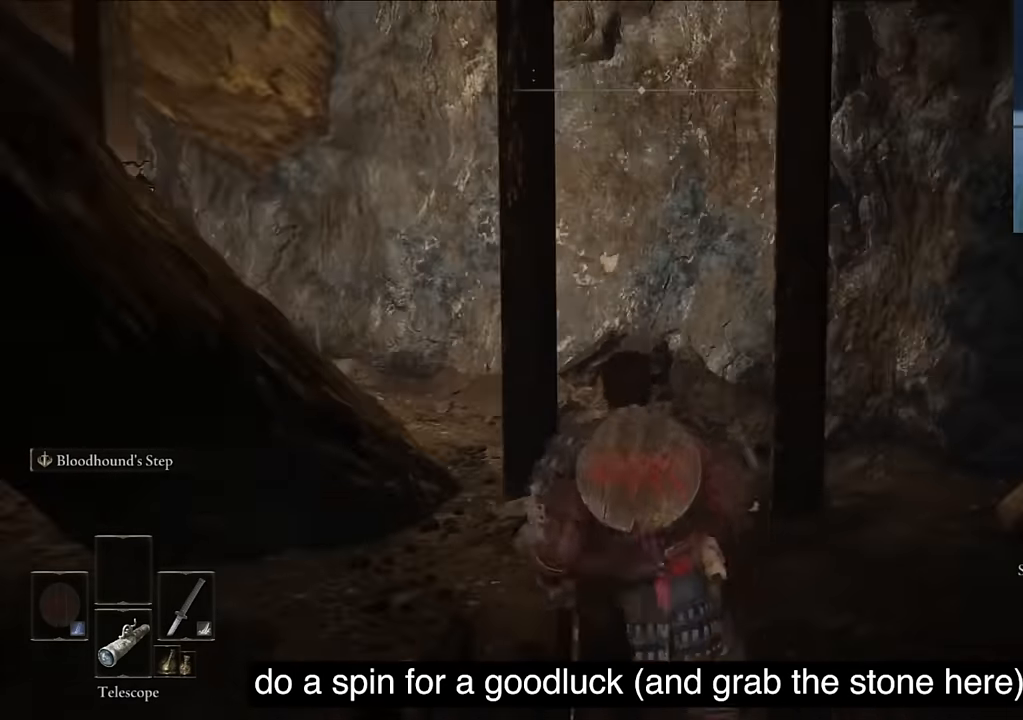
{"buttons": [], "left_stick": "center", "right_stick": "left", "events": [[50, "L2", "down"], [300, "L2", "up"], [366, "right_stick", "left"]]}
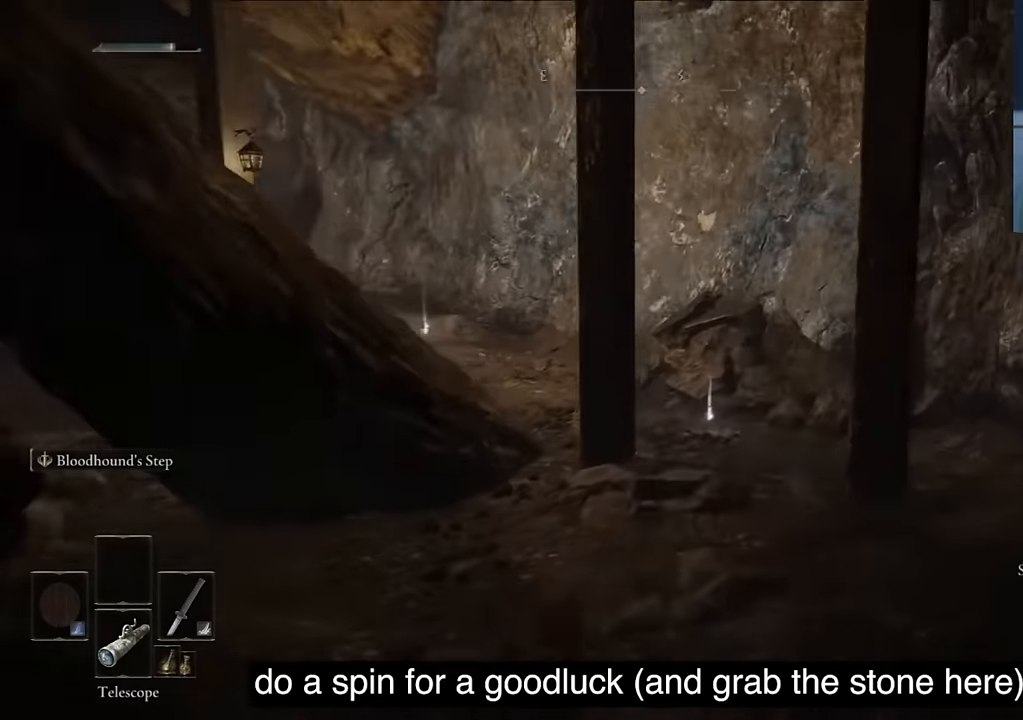
{"buttons": [], "left_stick": "center", "right_stick": "center", "events": [[50, "CIRCLE", "down"], [50, "right_stick", "center"], [116, "CIRCLE", "up"]]}